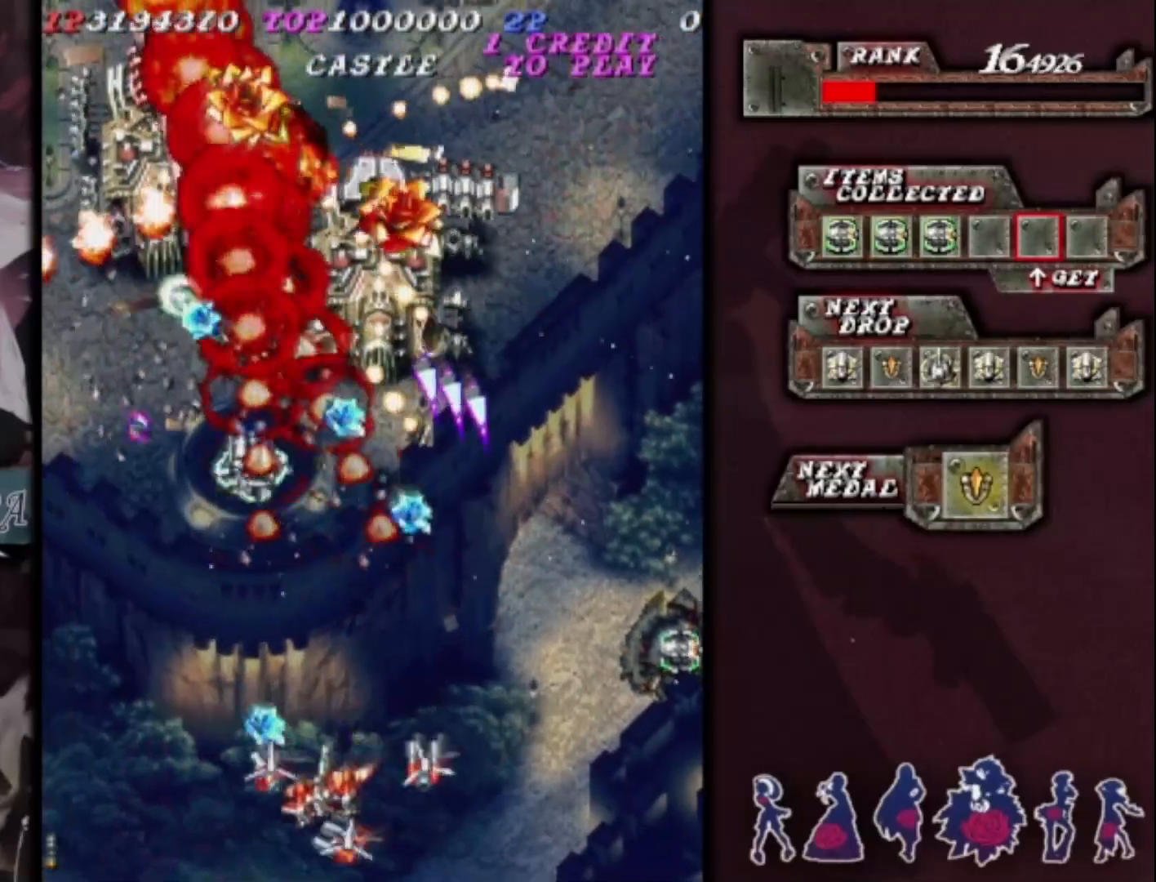
Gameplay with a controller (arcade stick); each line is a JSON object with the inputs held at the frame after it (dt_ms = milliseconds from this image to that frame). "events" lists button and stick changes between this image and that frame as [ms after this image, input, new state], when the widget could be followed in between. Not read: L3 R3 other_buttons.
{"dt_ms": 500, "buttons": [], "left_stick": "left", "events": [[67, "left_stick", "left"], [400, "left_stick", "center"], [500, "left_stick", "left"]]}
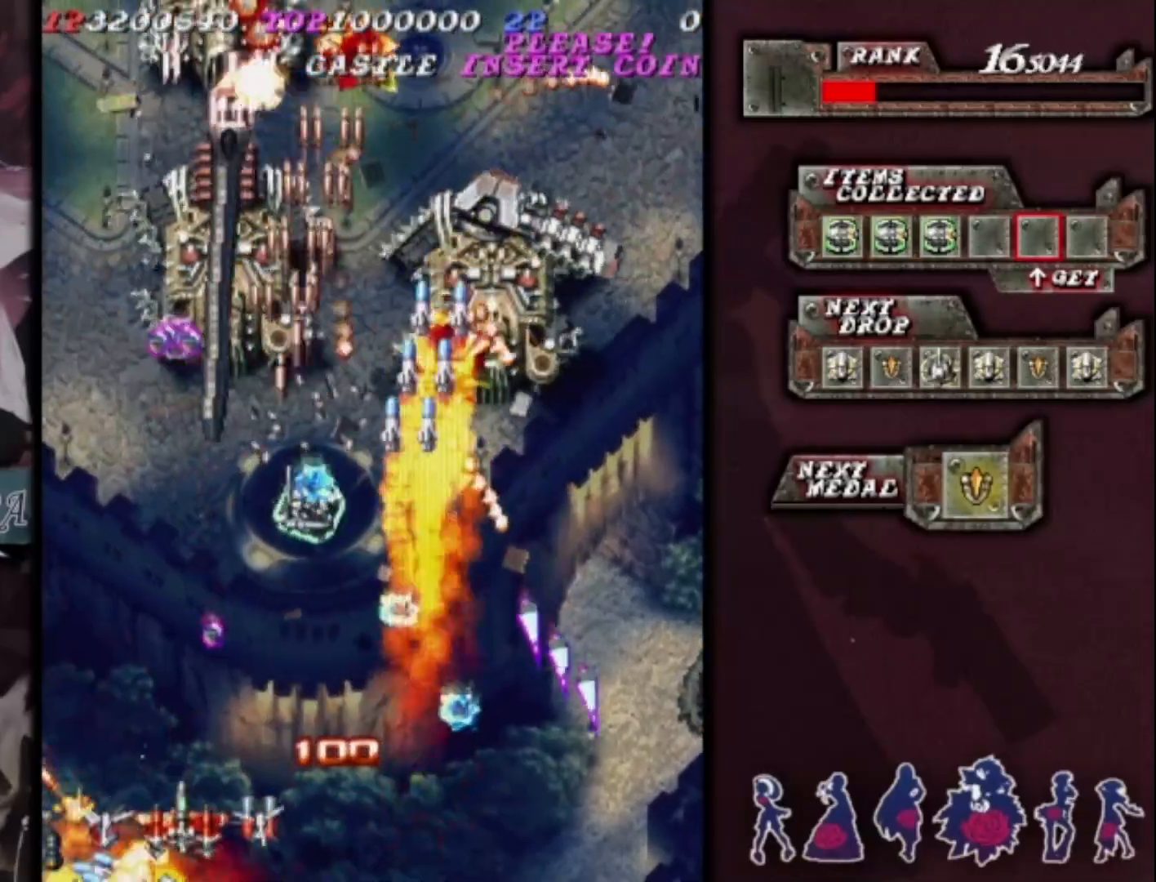
{"dt_ms": 500, "buttons": [], "left_stick": "down-right", "events": [[100, "left_stick", "center"], [167, "left_stick", "right"], [267, "left_stick", "up-left"], [400, "left_stick", "up-right"], [467, "left_stick", "down-right"]]}
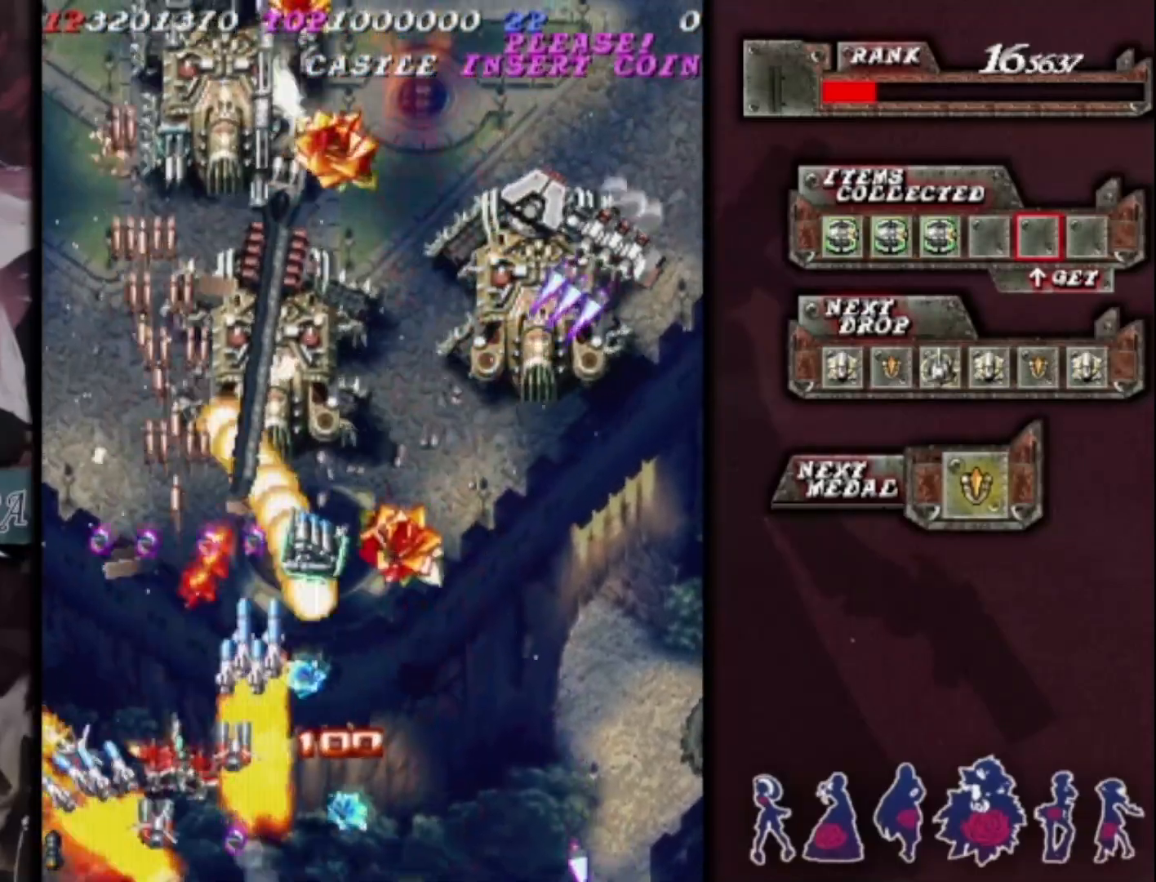
{"dt_ms": 500, "buttons": [], "left_stick": "right", "events": [[133, "left_stick", "up-right"], [200, "left_stick", "right"]]}
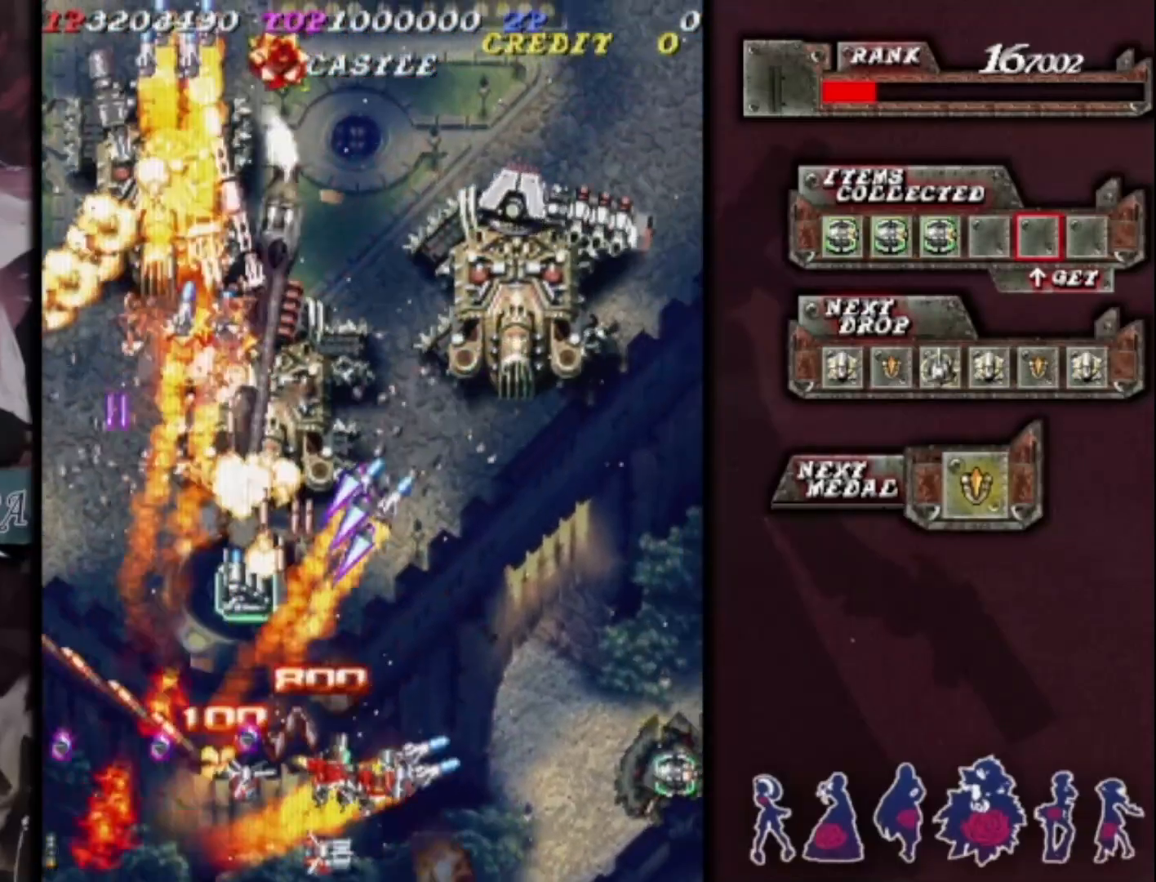
{"dt_ms": 1000, "buttons": [], "left_stick": "down-left"}
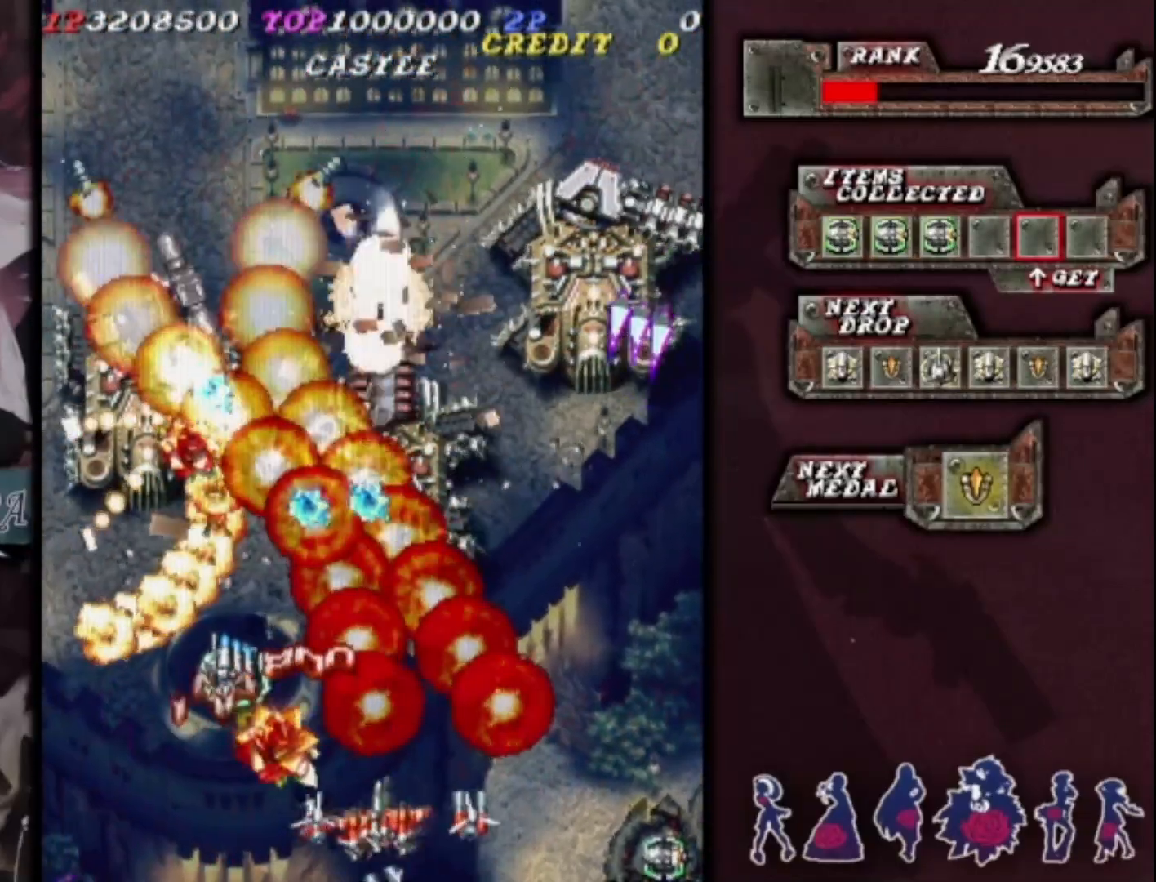
{"dt_ms": 500, "buttons": [], "left_stick": "left", "events": [[33, "left_stick", "left"]]}
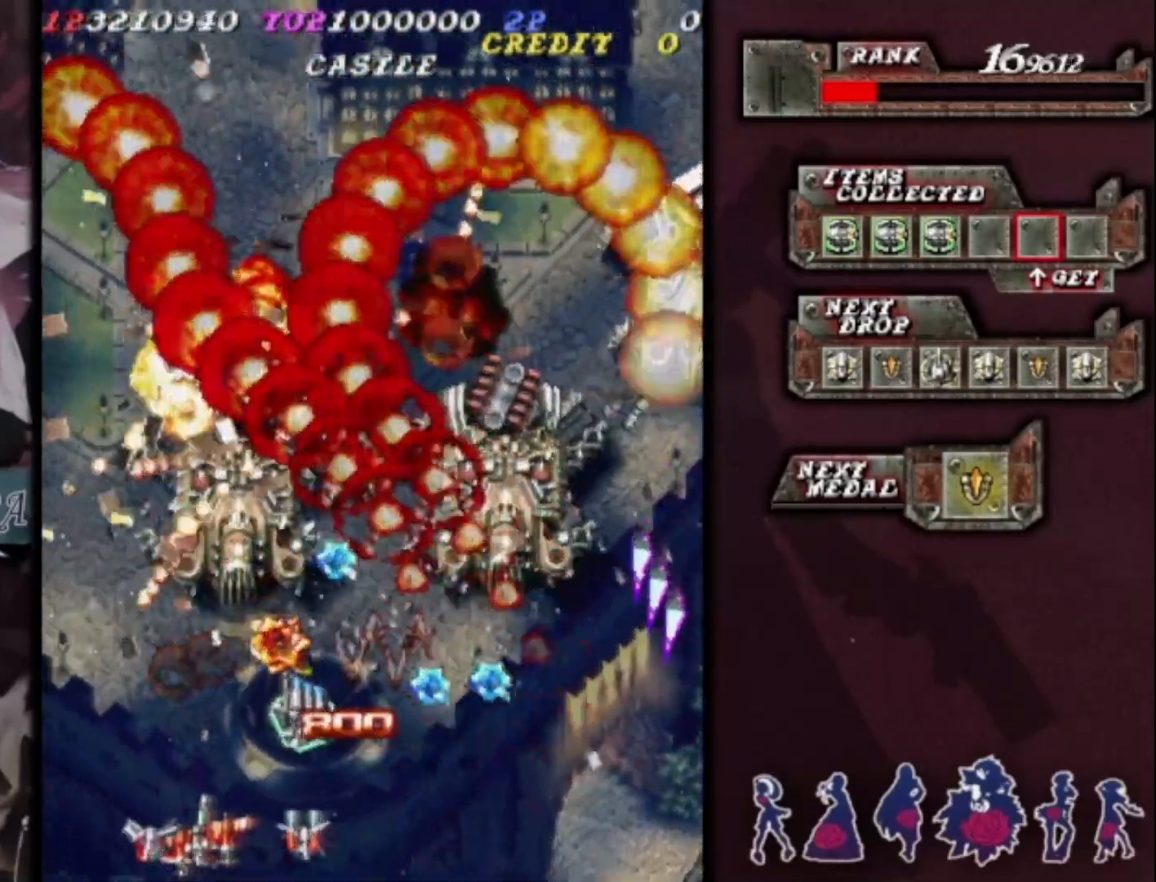
{"dt_ms": 500, "buttons": [], "left_stick": "center", "events": [[300, "left_stick", "right"], [500, "left_stick", "center"]]}
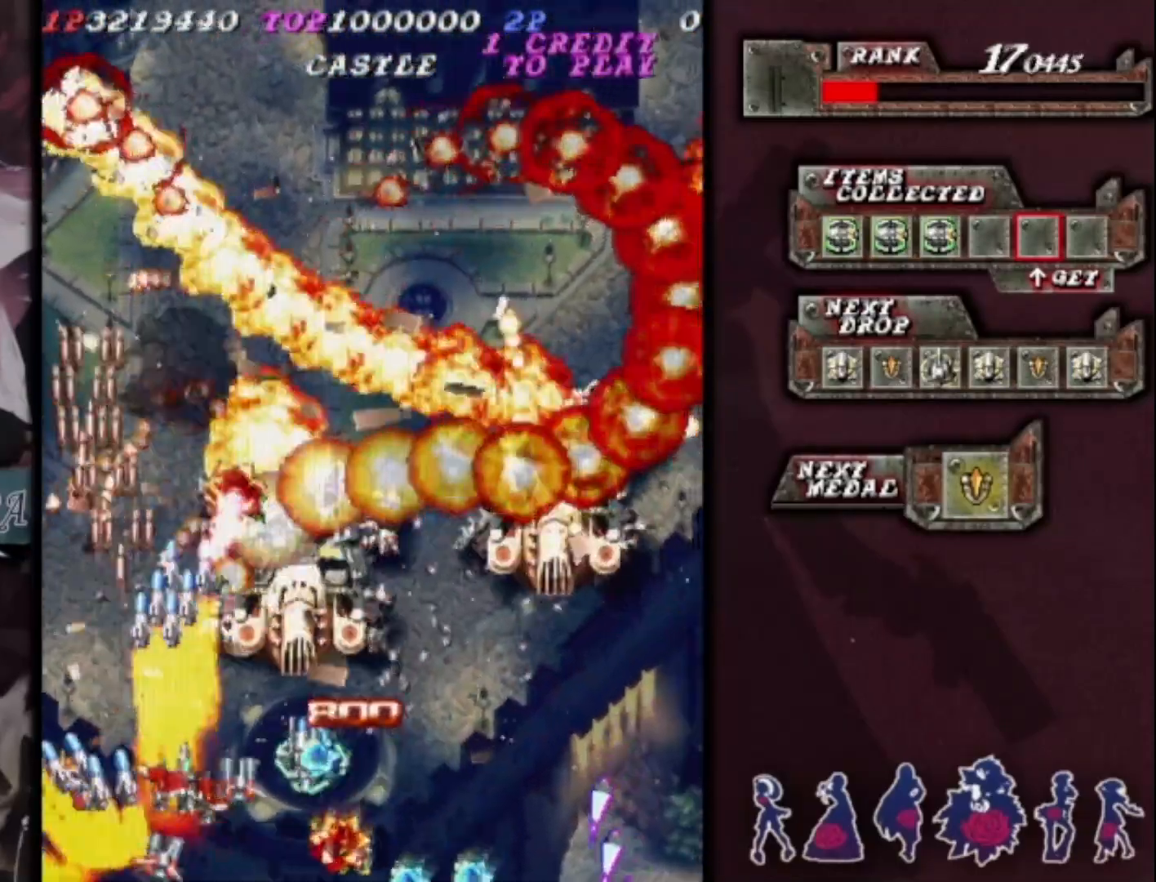
{"dt_ms": 500, "buttons": [], "left_stick": "right", "events": [[67, "left_stick", "right"], [167, "left_stick", "up-right"], [367, "left_stick", "down-right"], [433, "left_stick", "up-right"], [500, "left_stick", "right"]]}
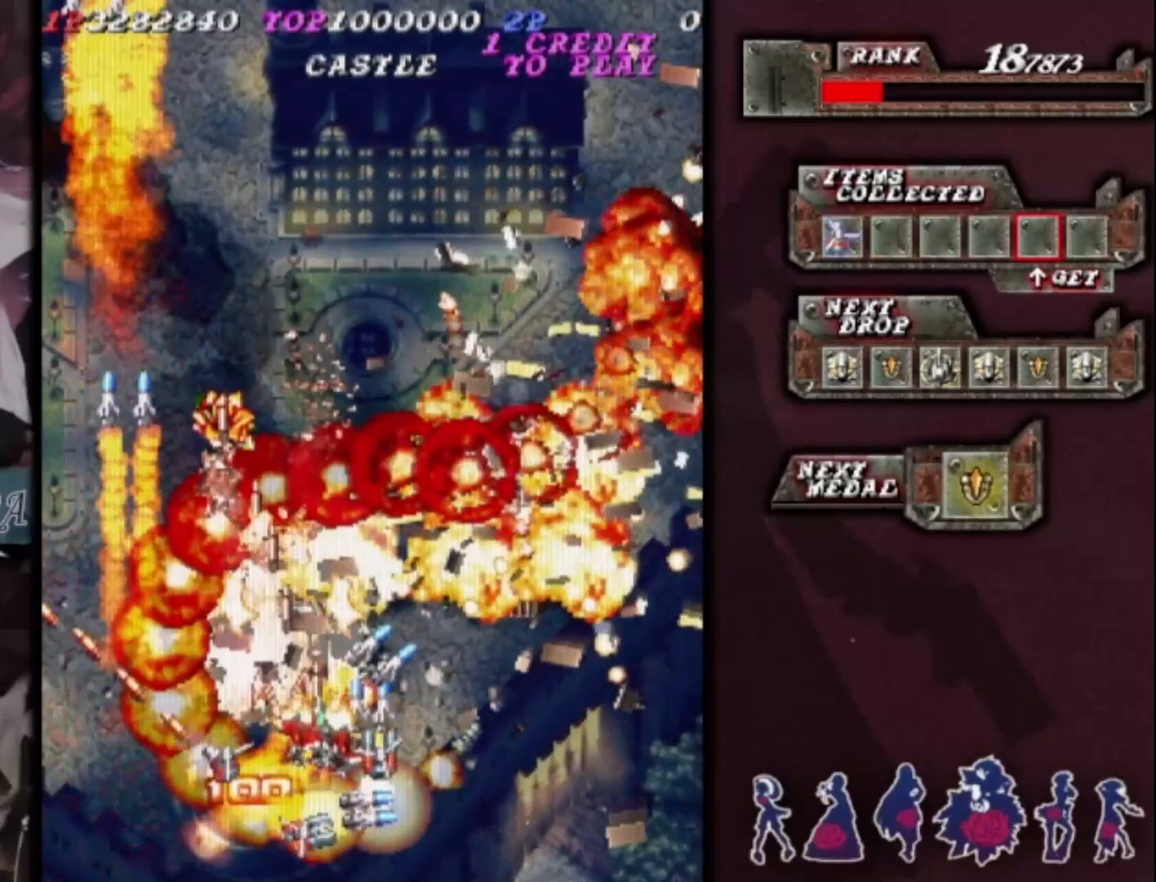
{"dt_ms": 500, "buttons": [], "left_stick": "down-left", "events": [[167, "left_stick", "center"], [267, "left_stick", "right"], [367, "left_stick", "center"], [433, "left_stick", "left"], [500, "left_stick", "down-left"]]}
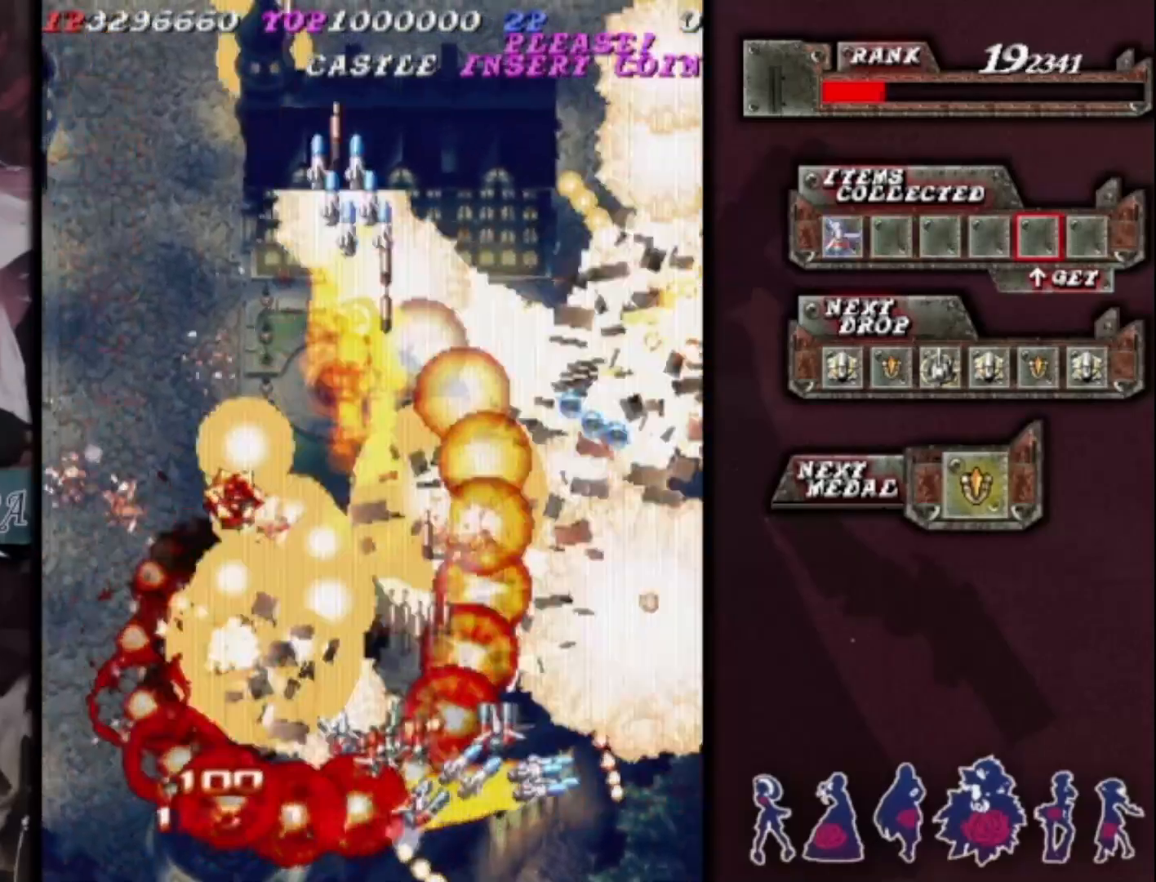
{"dt_ms": 500, "buttons": [], "left_stick": "up", "events": [[33, "left_stick", "left"], [100, "left_stick", "down-left"], [267, "left_stick", "up-left"], [367, "left_stick", "up"]]}
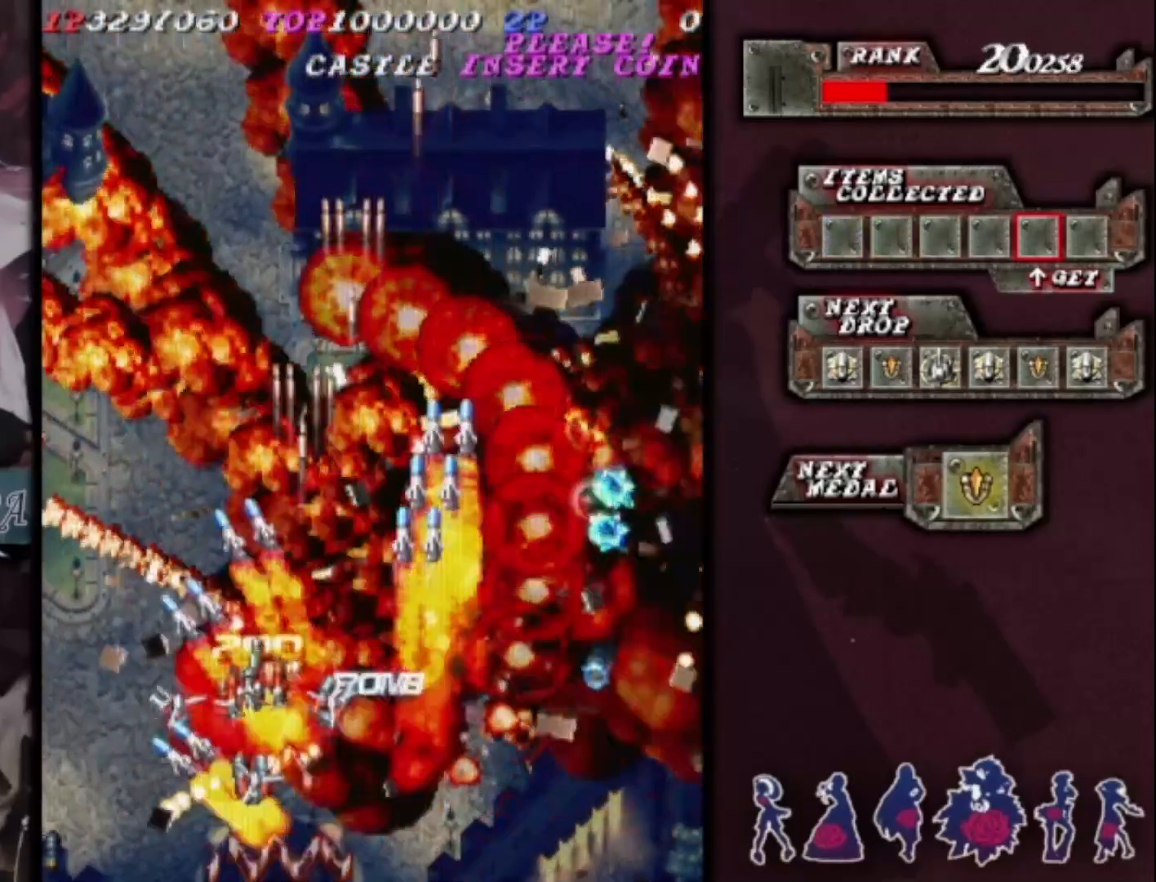
{"dt_ms": 500, "buttons": [], "left_stick": "up-right", "events": [[67, "left_stick", "right"], [167, "left_stick", "down"], [267, "left_stick", "center"], [367, "left_stick", "up-right"]]}
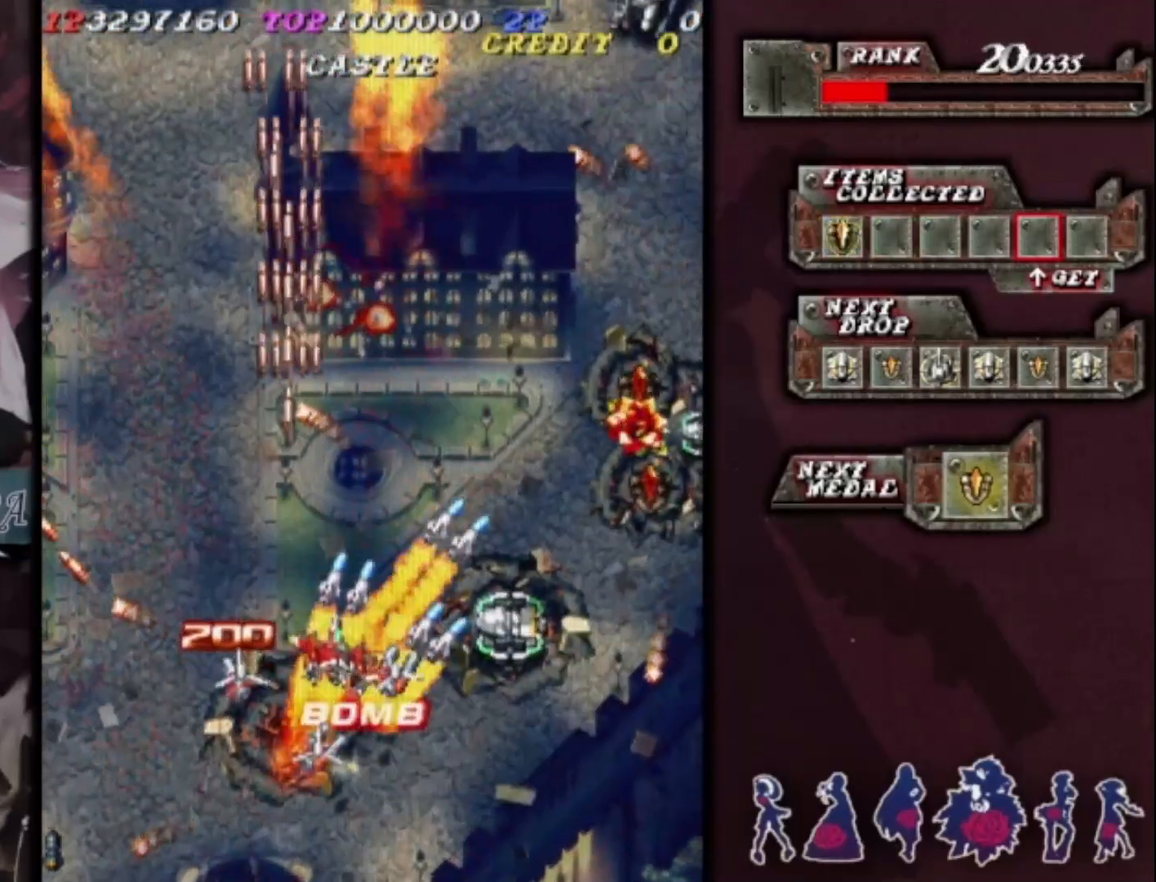
{"dt_ms": 500, "buttons": [], "left_stick": "up-right", "events": [[67, "left_stick", "right"], [300, "left_stick", "up-right"]]}
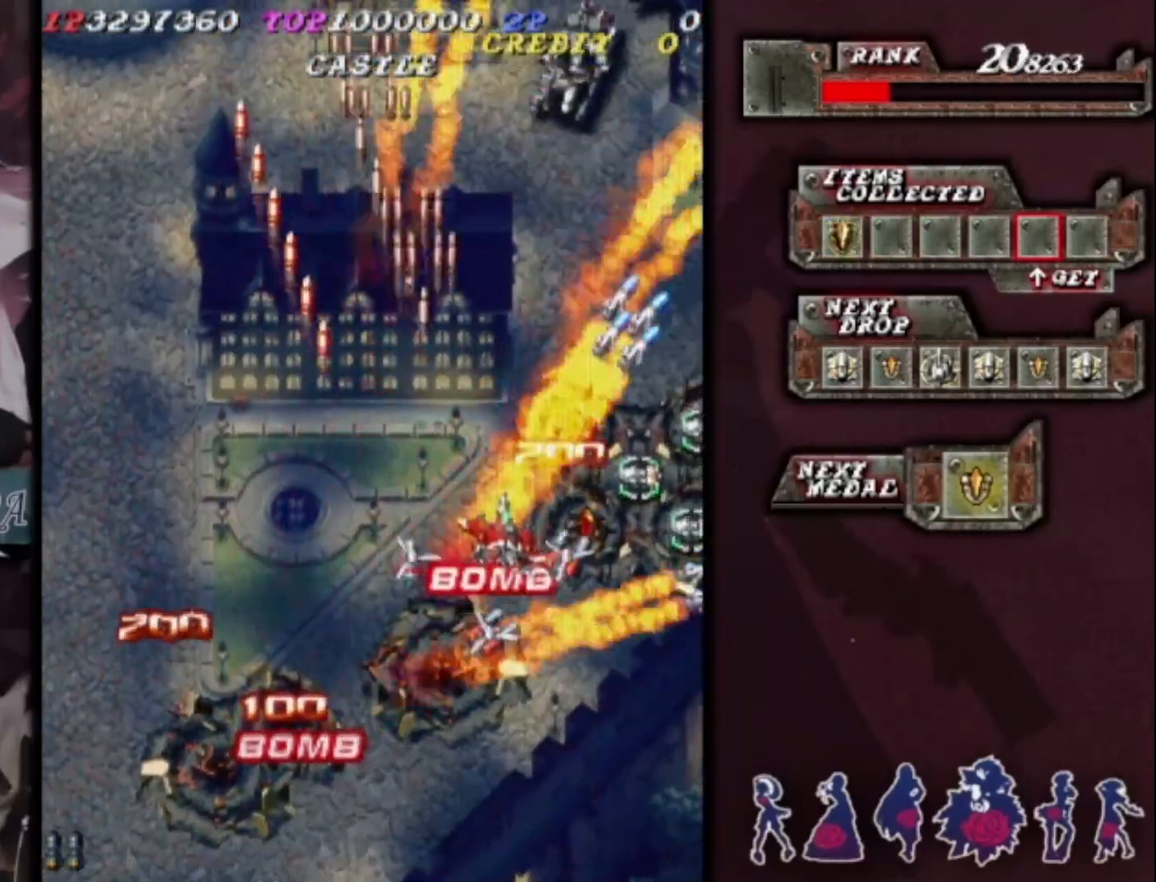
{"dt_ms": 500, "buttons": [], "left_stick": "down-right", "events": [[267, "left_stick", "down-right"], [400, "left_stick", "center"], [500, "left_stick", "down-right"]]}
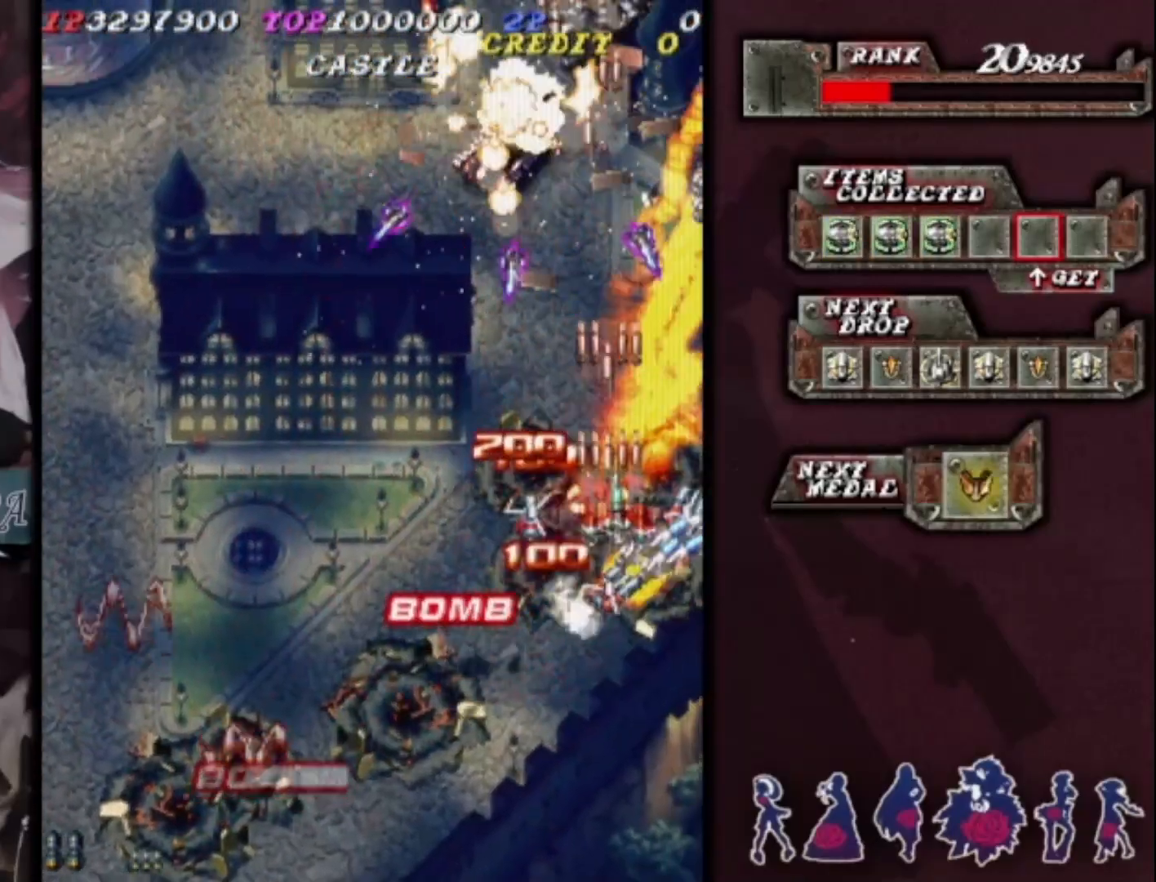
{"dt_ms": 500, "buttons": [], "left_stick": "down-left", "events": [[33, "left_stick", "center"], [67, "left_stick", "down-left"], [400, "left_stick", "center"], [500, "left_stick", "down-left"]]}
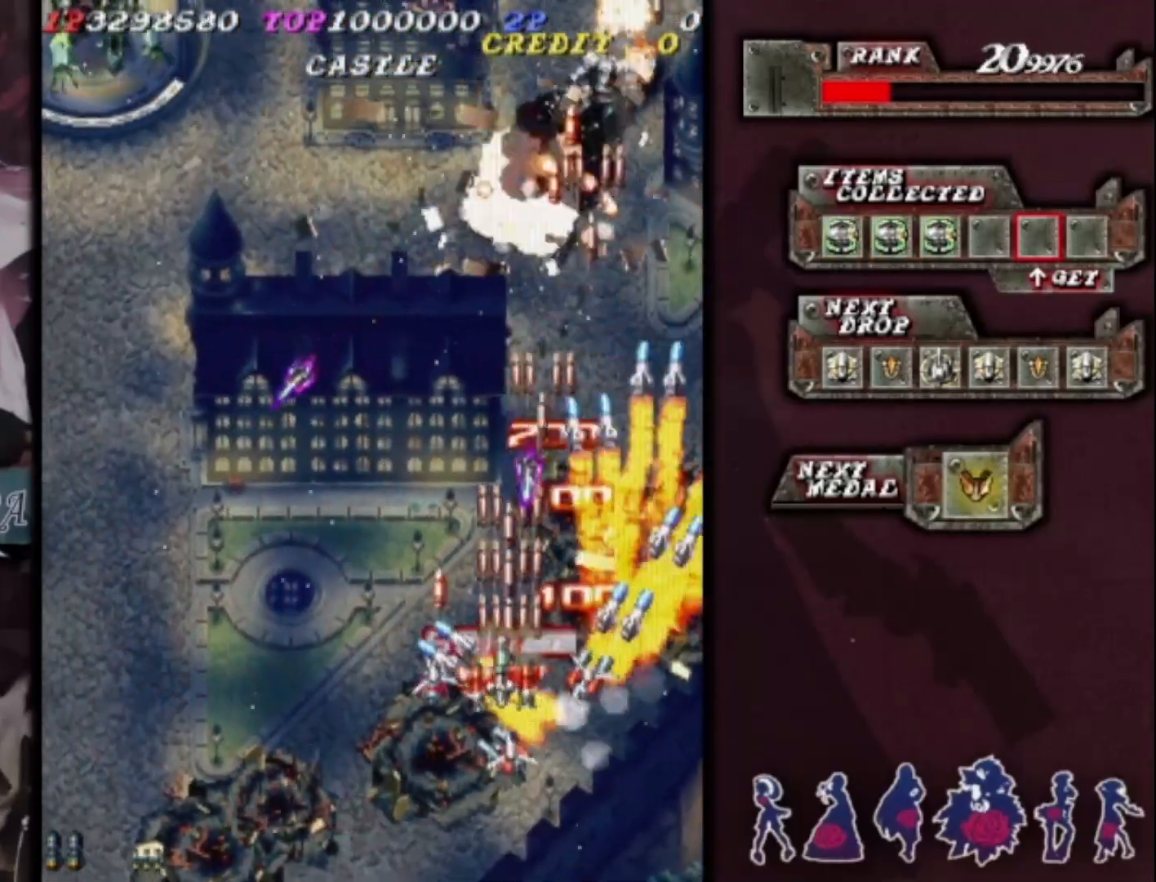
{"dt_ms": 500, "buttons": [], "left_stick": "center", "events": [[100, "left_stick", "center"], [167, "left_stick", "left"], [267, "left_stick", "center"], [367, "left_stick", "left"], [467, "left_stick", "center"]]}
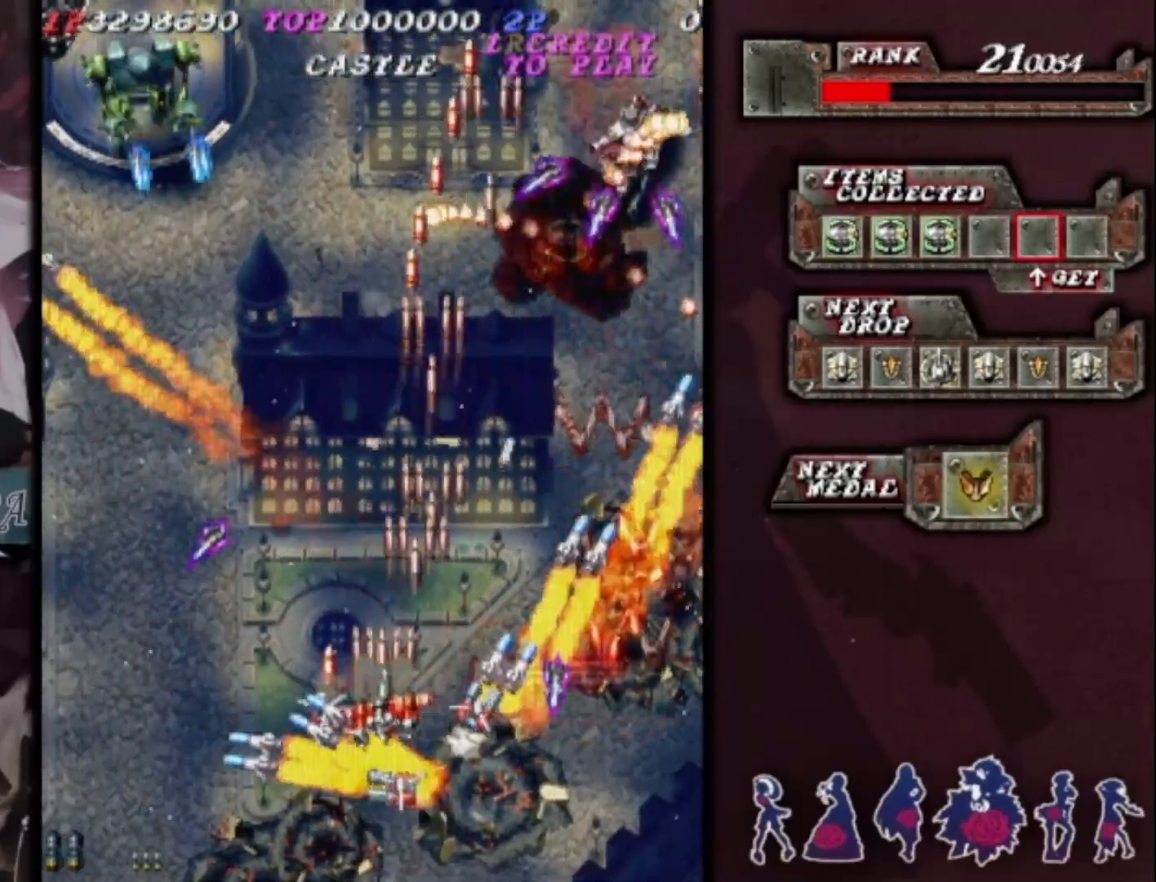
{"dt_ms": 500, "buttons": [], "left_stick": "center", "events": [[100, "left_stick", "up-left"], [200, "left_stick", "center"], [300, "left_stick", "down-left"], [433, "left_stick", "center"]]}
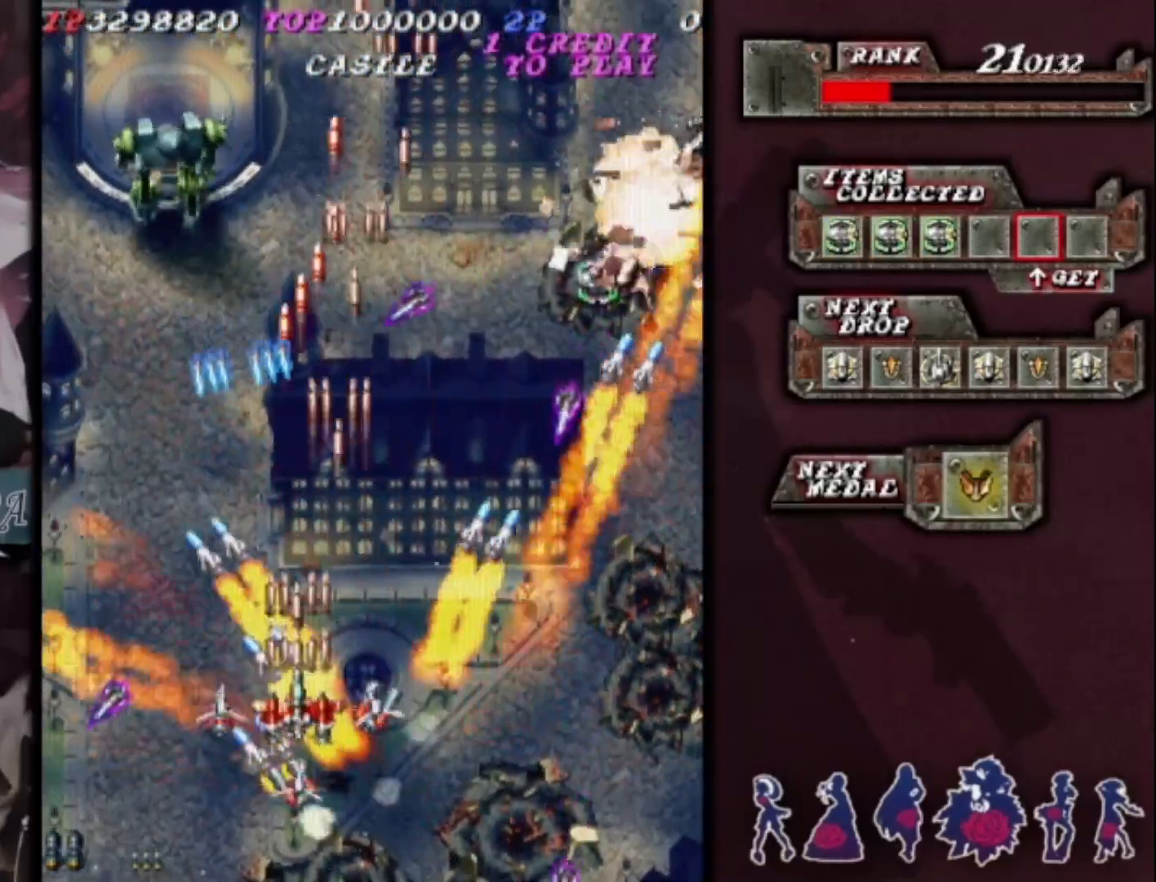
{"dt_ms": 500, "buttons": [], "left_stick": "center", "events": [[33, "left_stick", "left"], [133, "left_stick", "center"], [200, "left_stick", "left"], [367, "left_stick", "down-left"], [500, "left_stick", "center"]]}
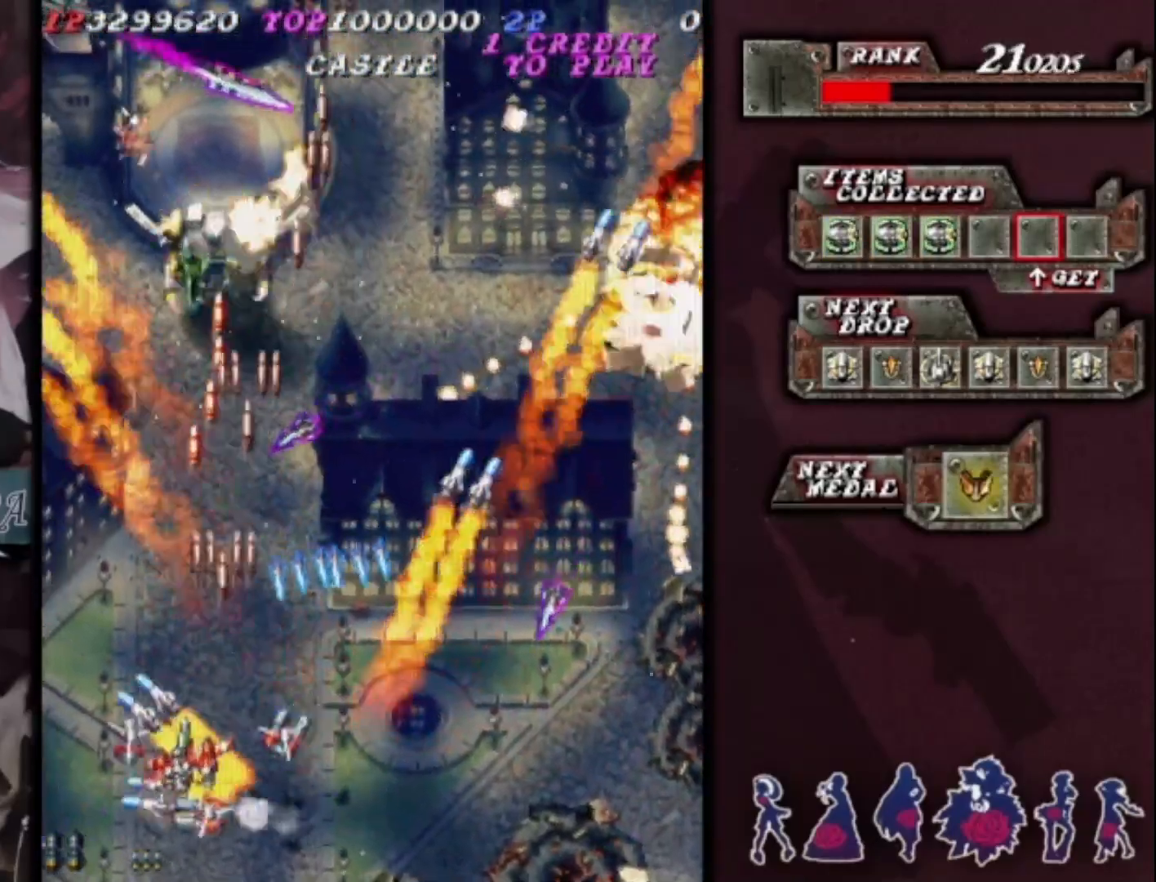
{"dt_ms": 500, "buttons": [], "left_stick": "right", "events": [[233, "left_stick", "up"], [333, "left_stick", "up-right"], [433, "left_stick", "right"]]}
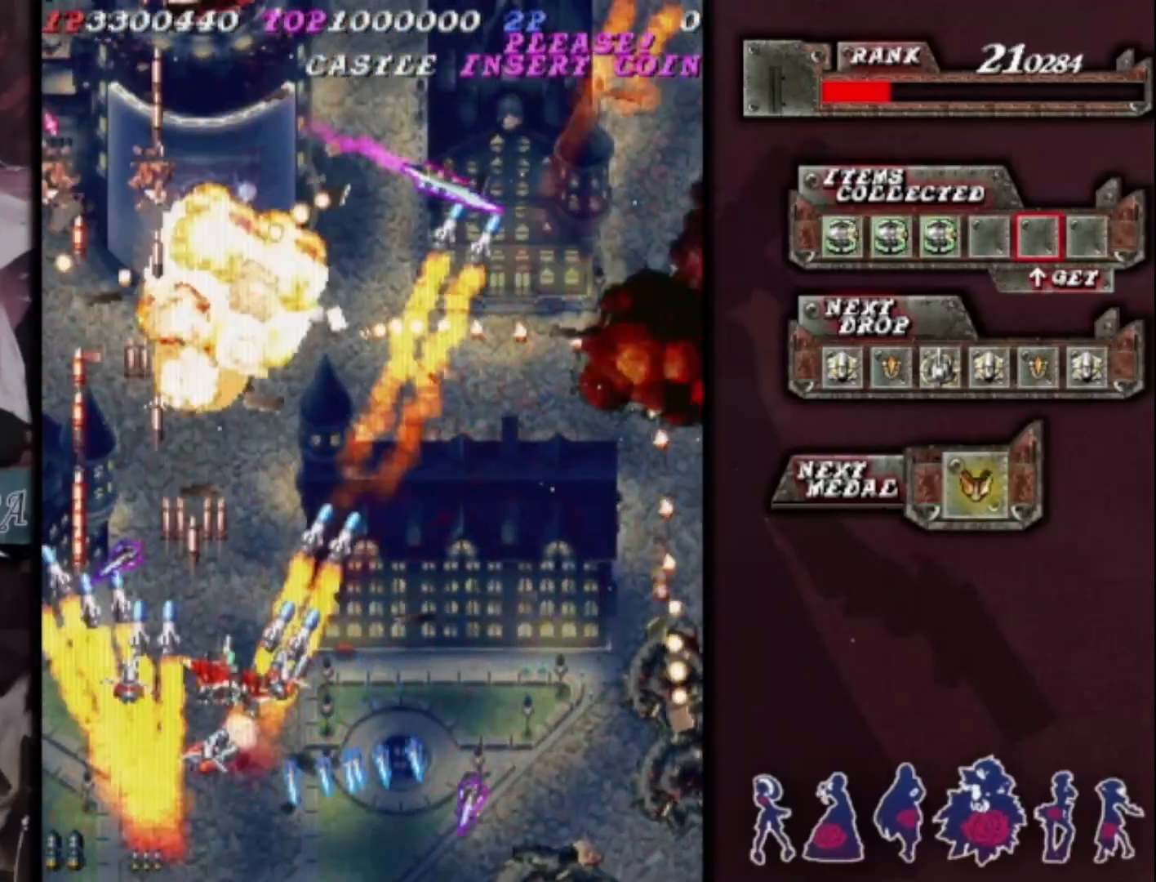
{"dt_ms": 500, "buttons": [], "left_stick": "down-right", "events": [[33, "left_stick", "center"], [133, "left_stick", "down-right"], [233, "left_stick", "center"], [333, "left_stick", "down-right"], [400, "left_stick", "center"], [500, "left_stick", "down-right"]]}